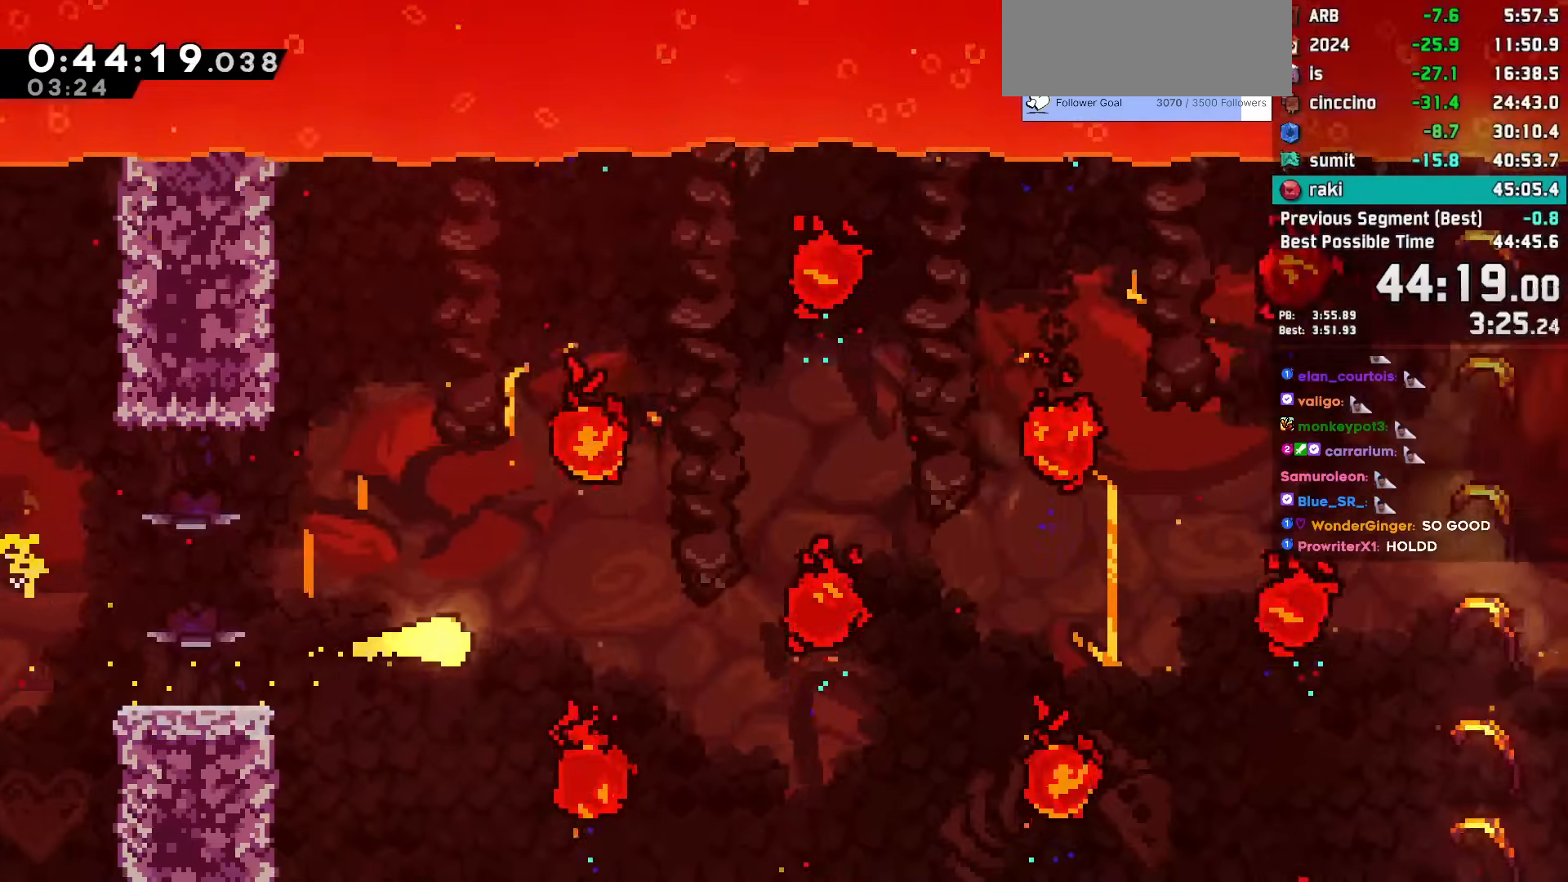
Gameplay with keyboard; each line is a JSON object with the keys held at the frame after it. "events" lists presses ("down") and releases ("up") of "dash", "demo", "dj", "down", "grab", "jump", "jump2", "jump3", "lcj", "left", "pause", "rcj", "right" and "up" between this image and that frame as [ms after this image, input, new state], when the widget could be followed in between. No other keys are recorded. Mouse input is not recorded. Key names are as the overlay labels them; some are game actions (e.g. jump) rather than physical keys. Not read: talk.
{"keys": ["right", "up"], "events": [[433, "up", "down"]]}
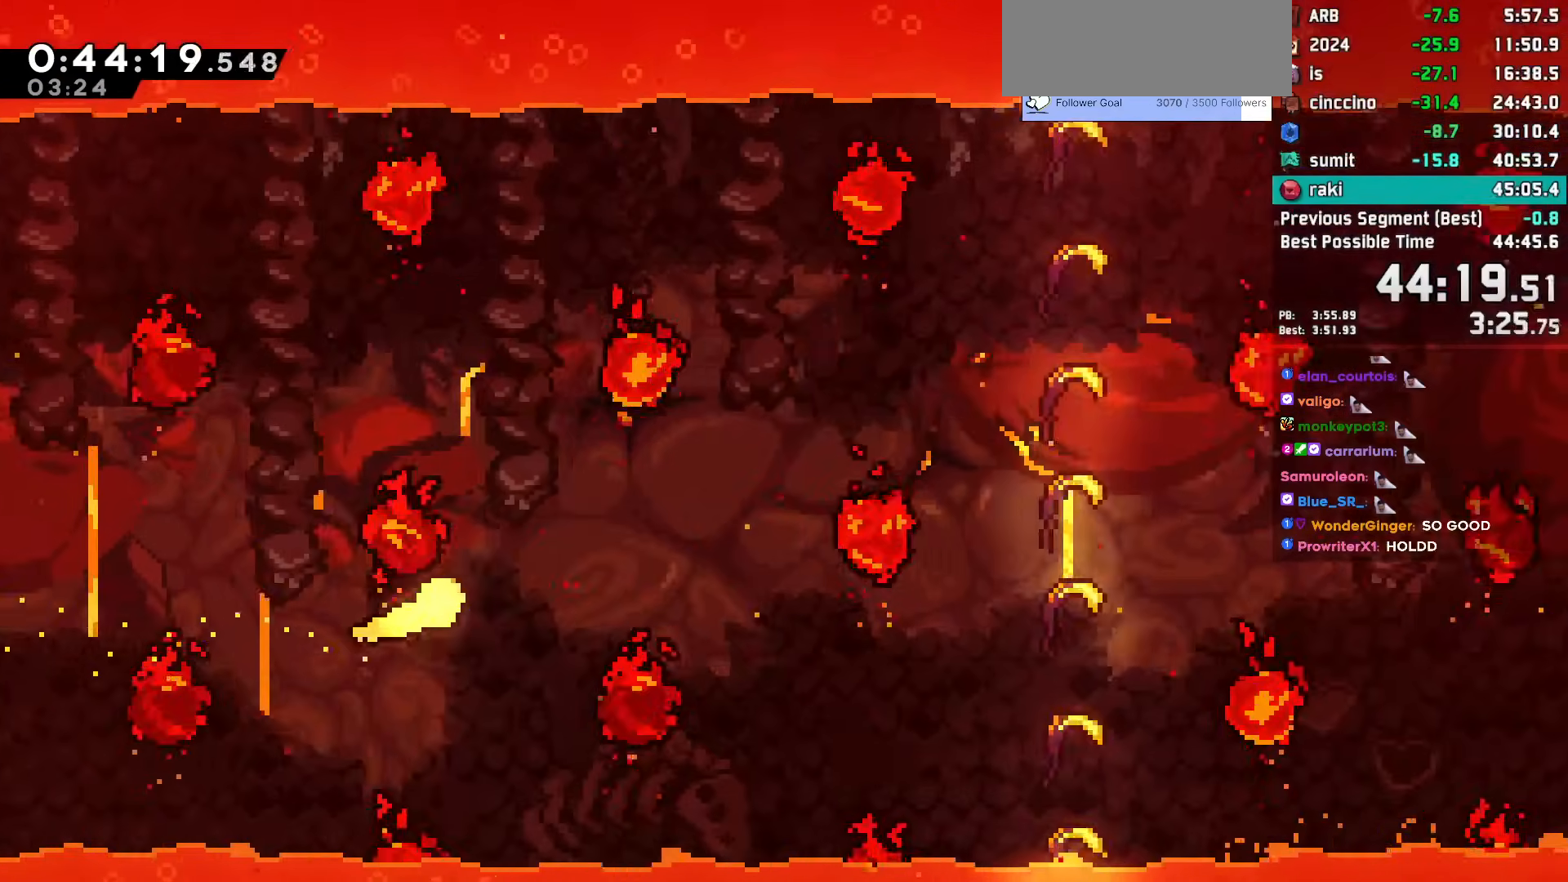
{"keys": ["right"], "events": [[67, "up", "up"]]}
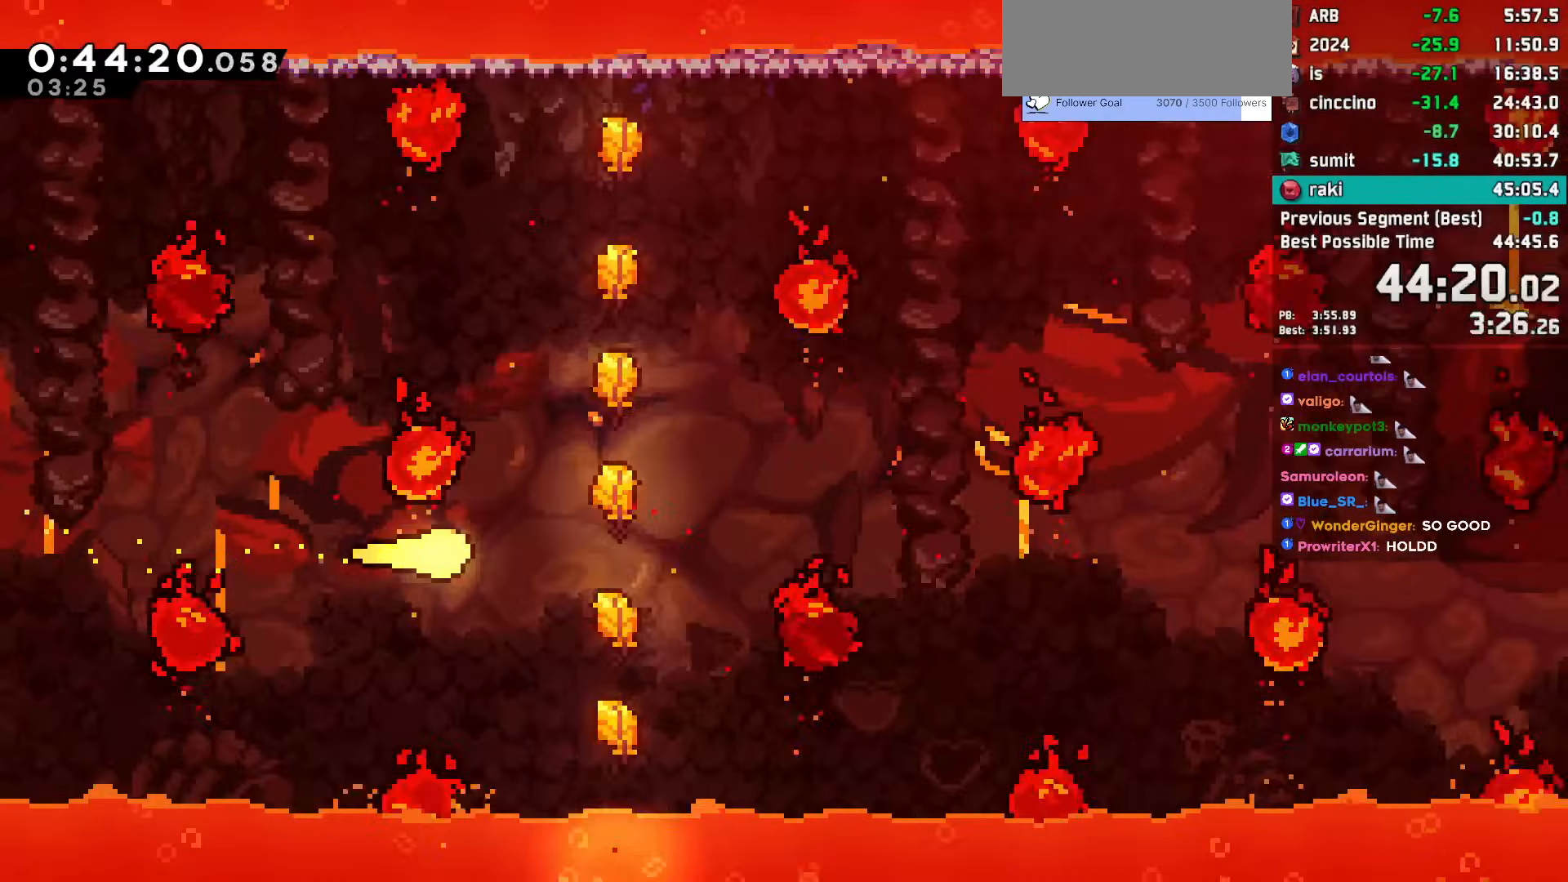
{"keys": ["right"], "events": [[33, "up", "down"], [183, "up", "up"]]}
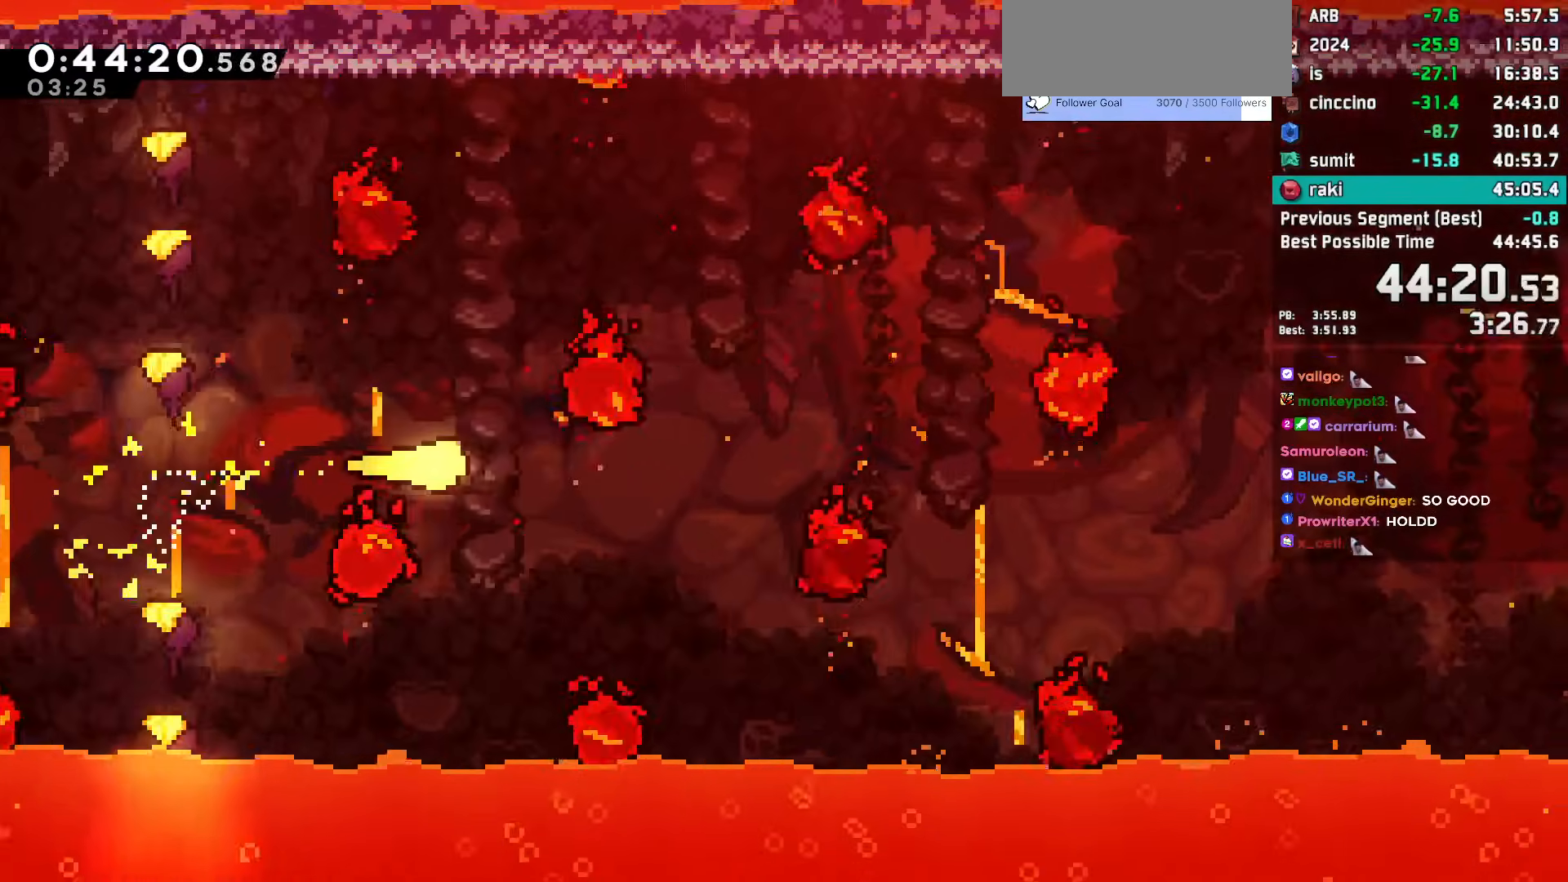
{"keys": ["right"], "events": [[200, "up", "down"], [333, "up", "up"]]}
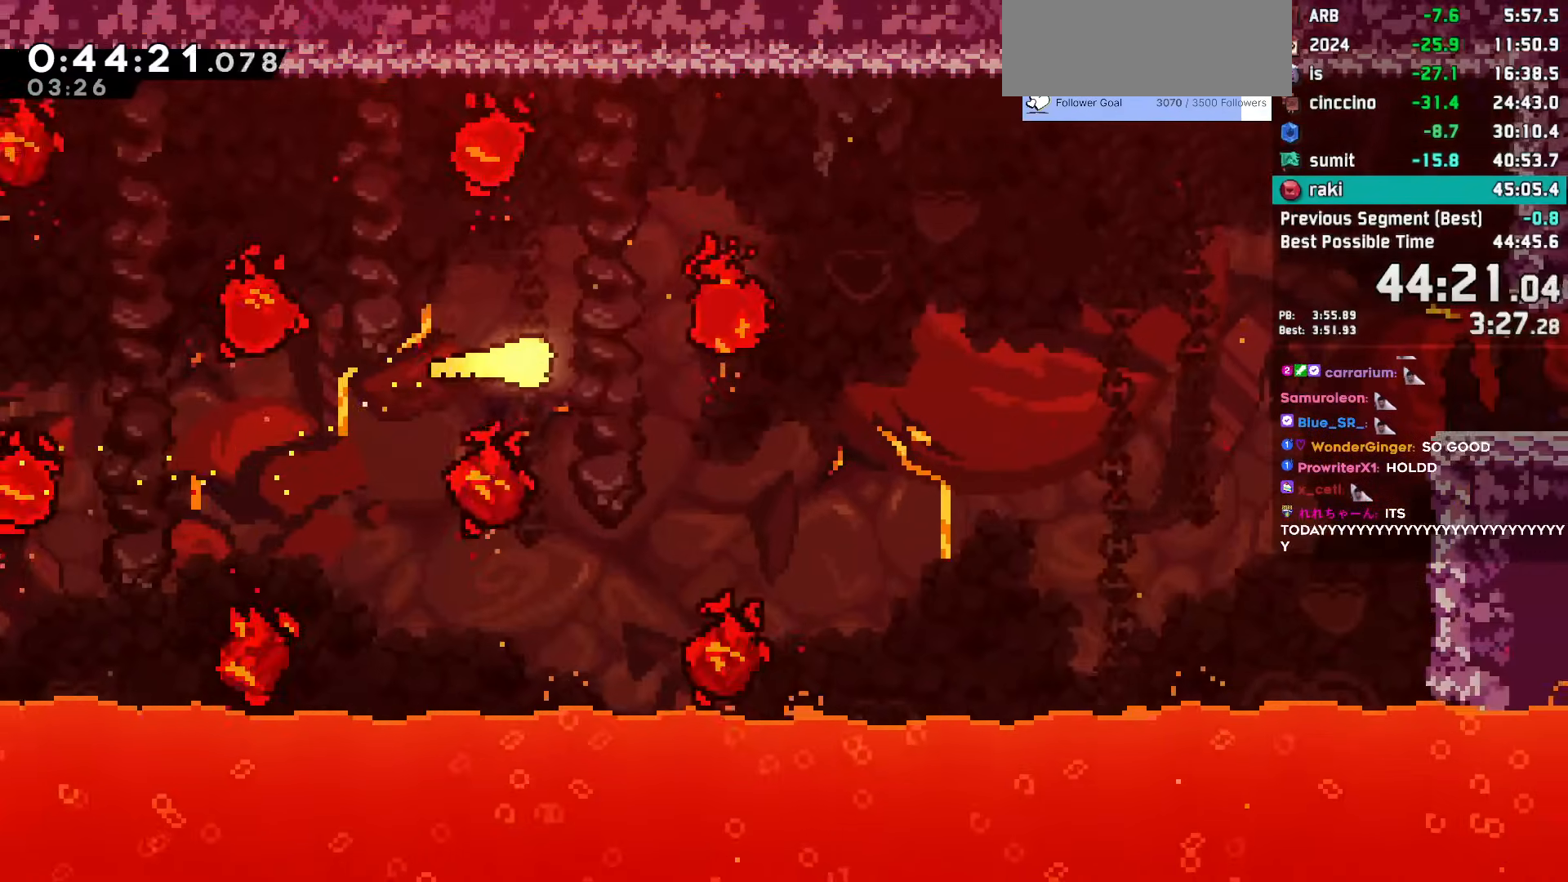
{"keys": ["right"], "events": []}
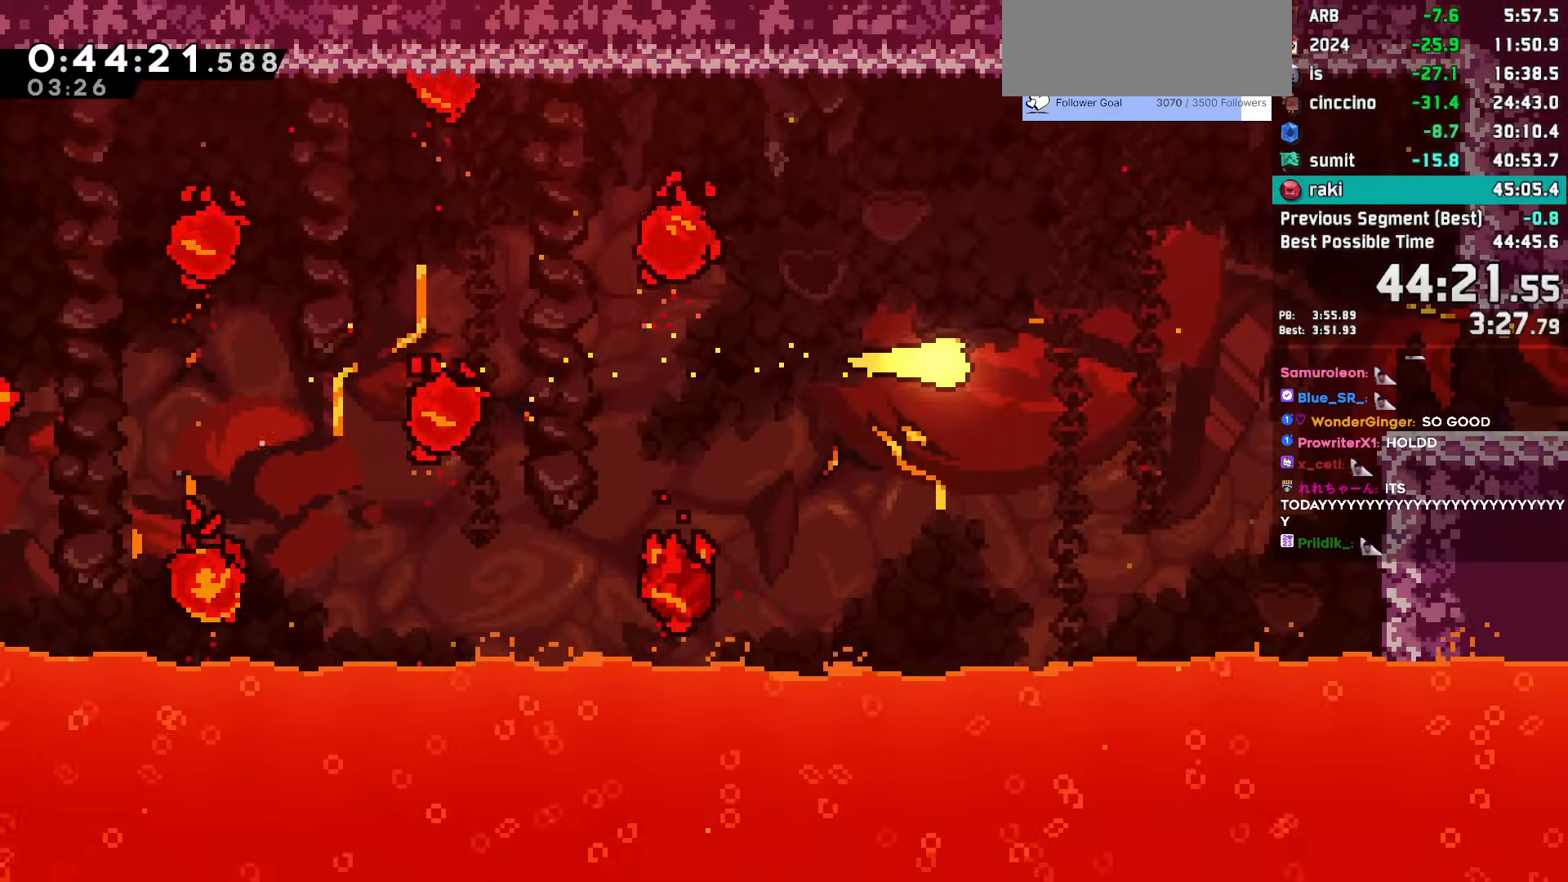
{"keys": ["right"], "events": []}
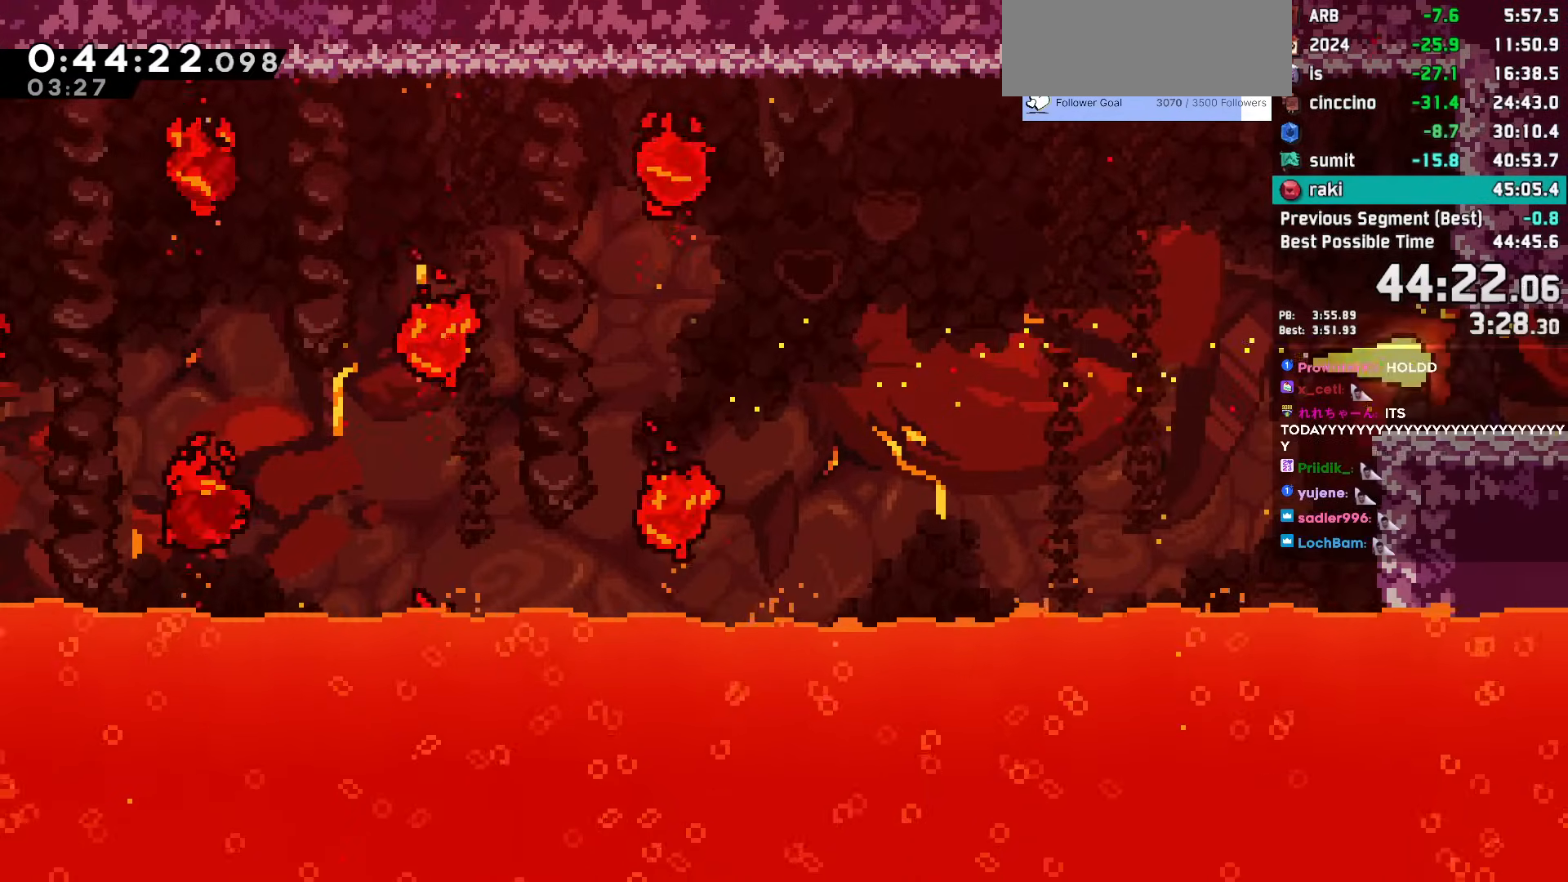
{"keys": ["right"], "events": [[100, "dash", "down"], [100, "down", "down"], [250, "dash", "up"], [250, "down", "up"]]}
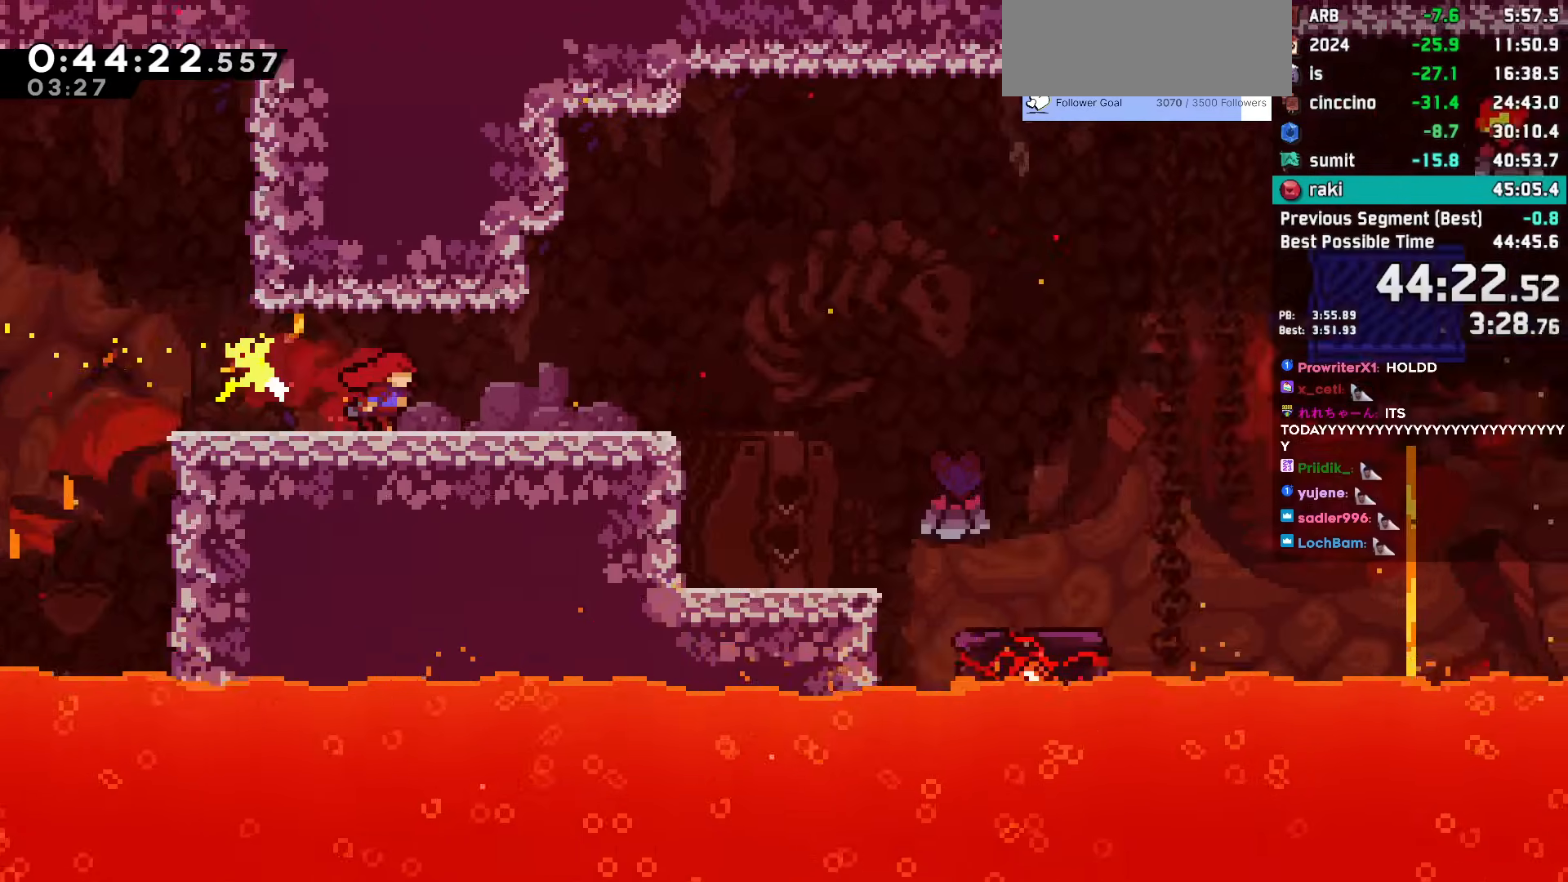
{"keys": ["jump", "right"], "events": [[450, "jump", "down"]]}
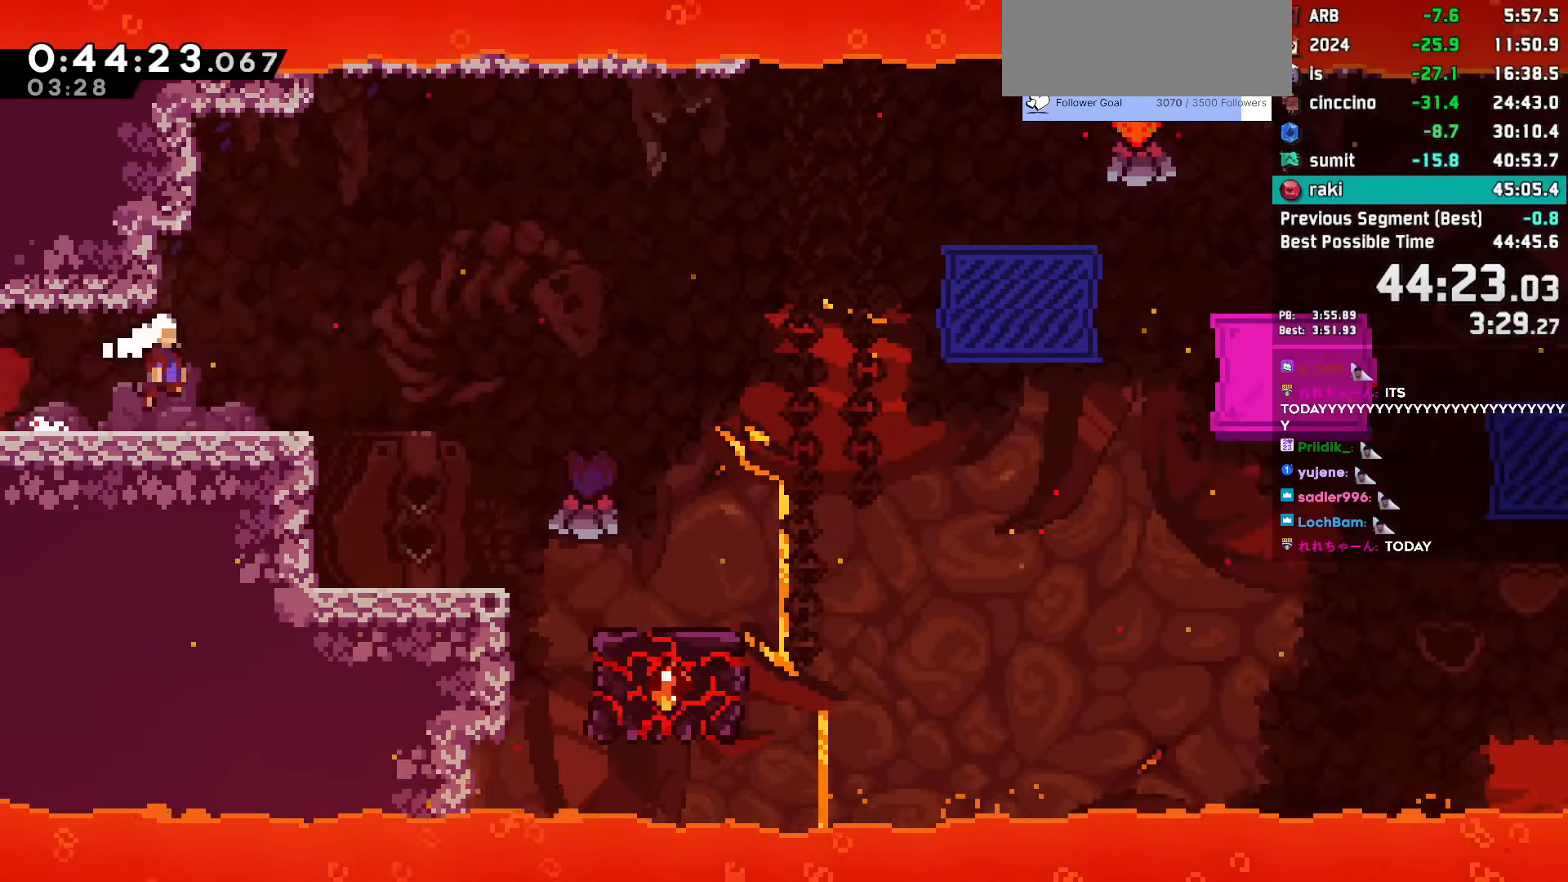
{"keys": [], "events": [[33, "jump", "up"], [267, "right", "up"]]}
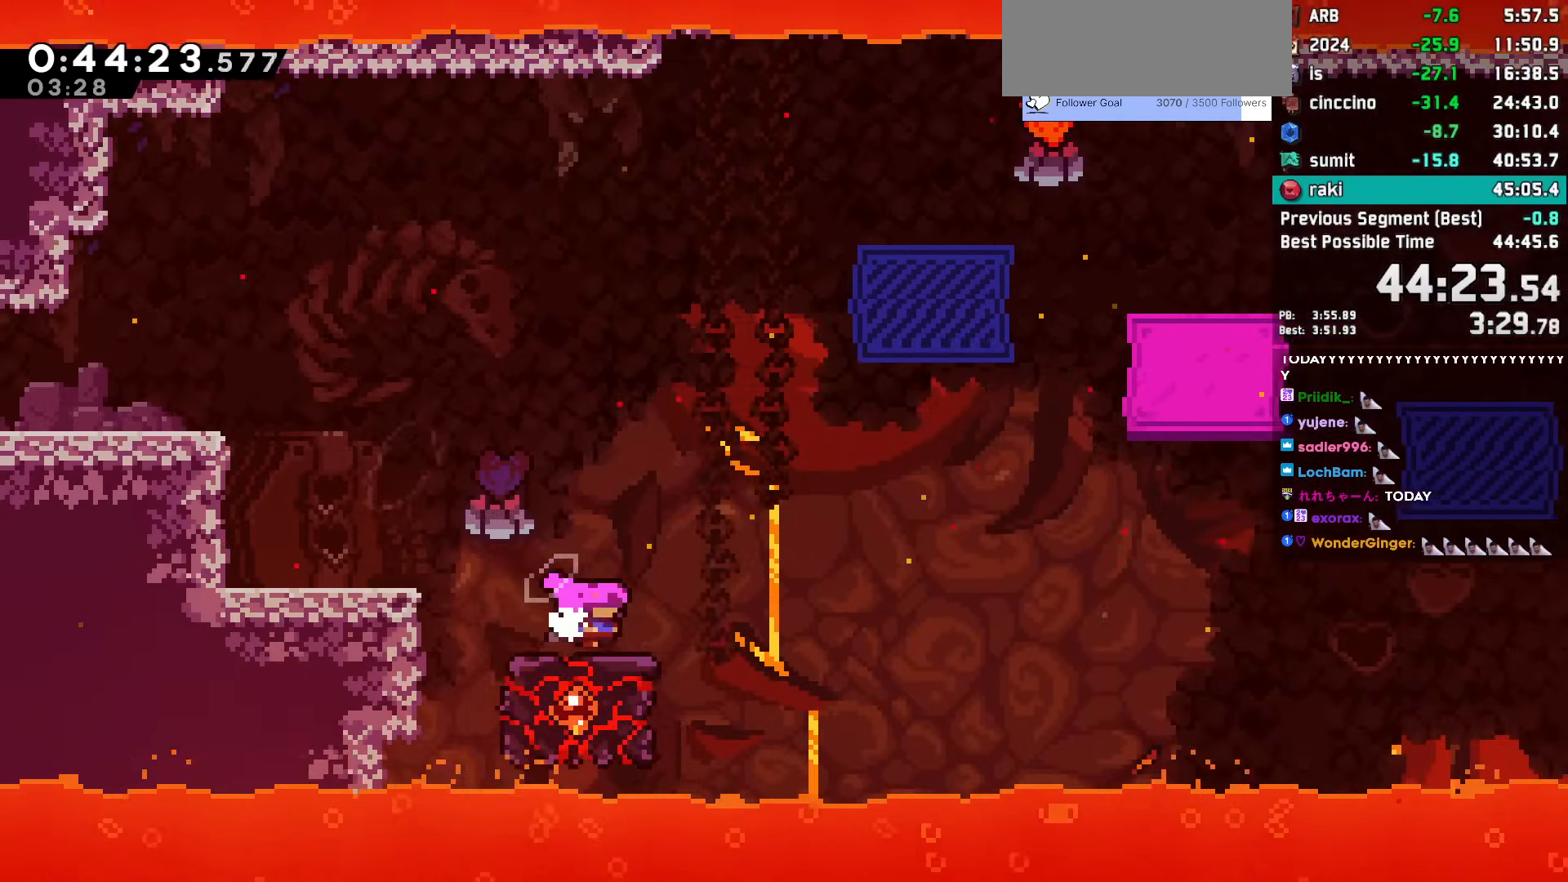
{"keys": ["jump", "right"], "events": [[333, "right", "down"], [383, "jump", "down"]]}
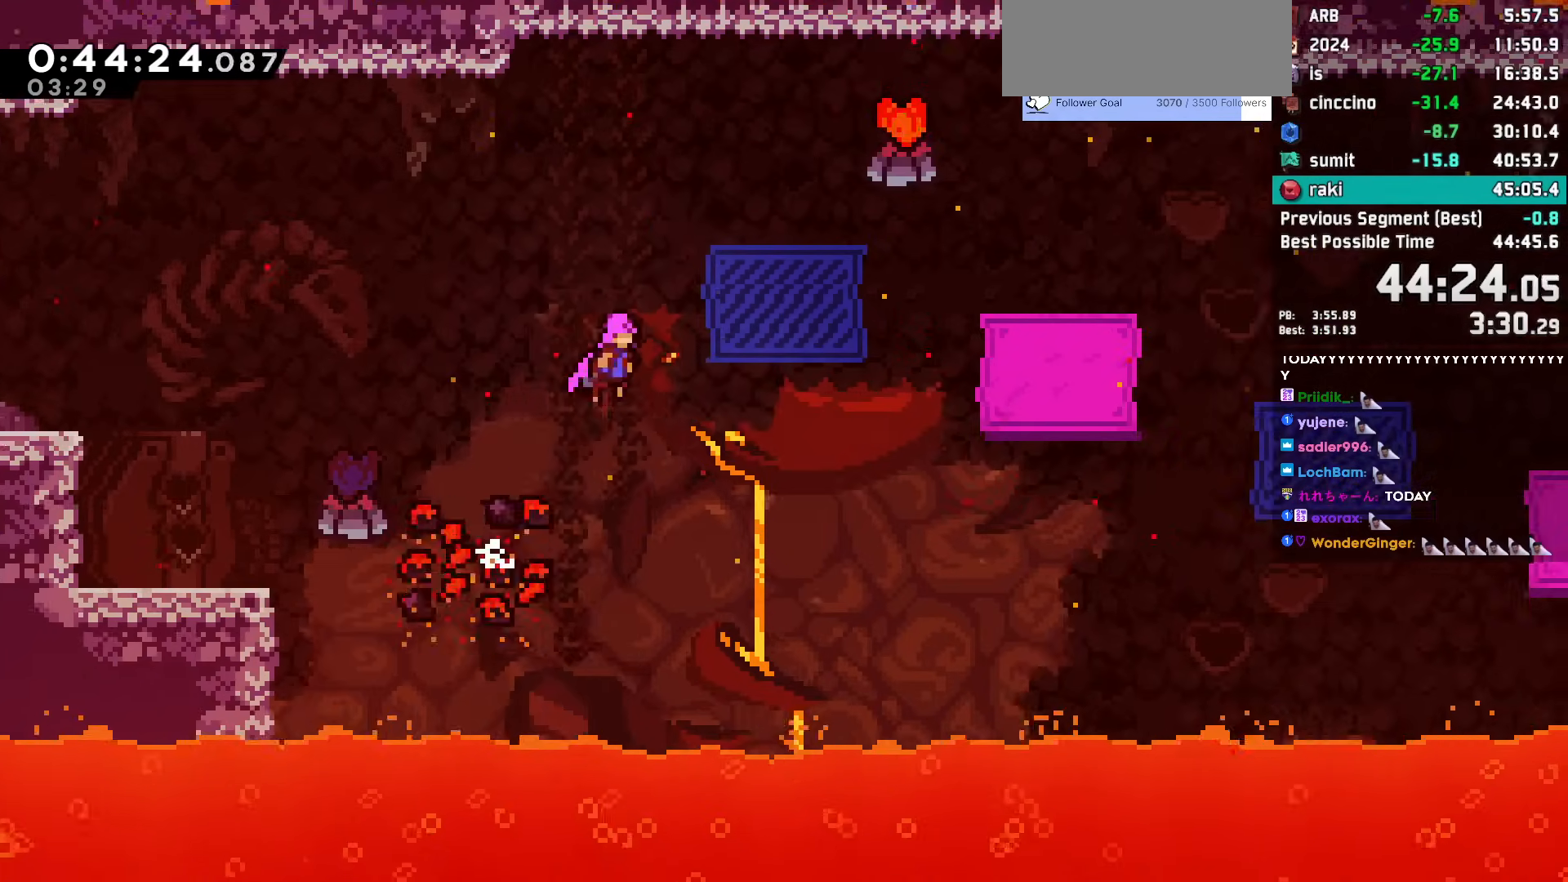
{"keys": ["right"], "events": [[217, "jump", "up"], [250, "dash", "down"], [250, "down", "down"], [350, "dash", "up"], [350, "down", "up"], [450, "jump", "down"], [500, "jump", "up"]]}
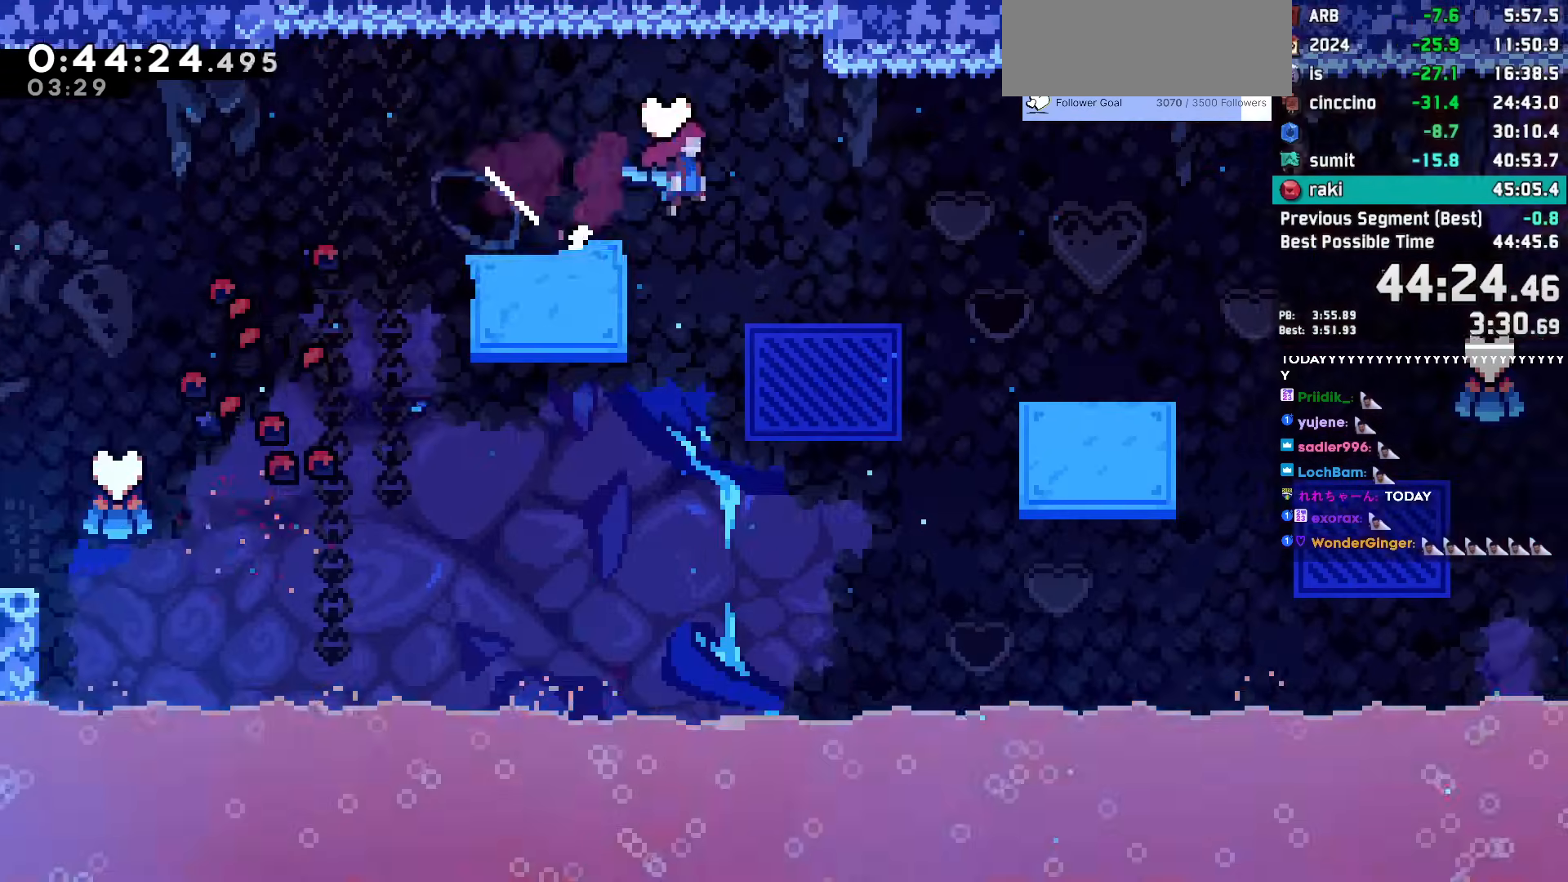
{"keys": ["right"], "events": [[417, "jump", "down"], [467, "jump", "up"]]}
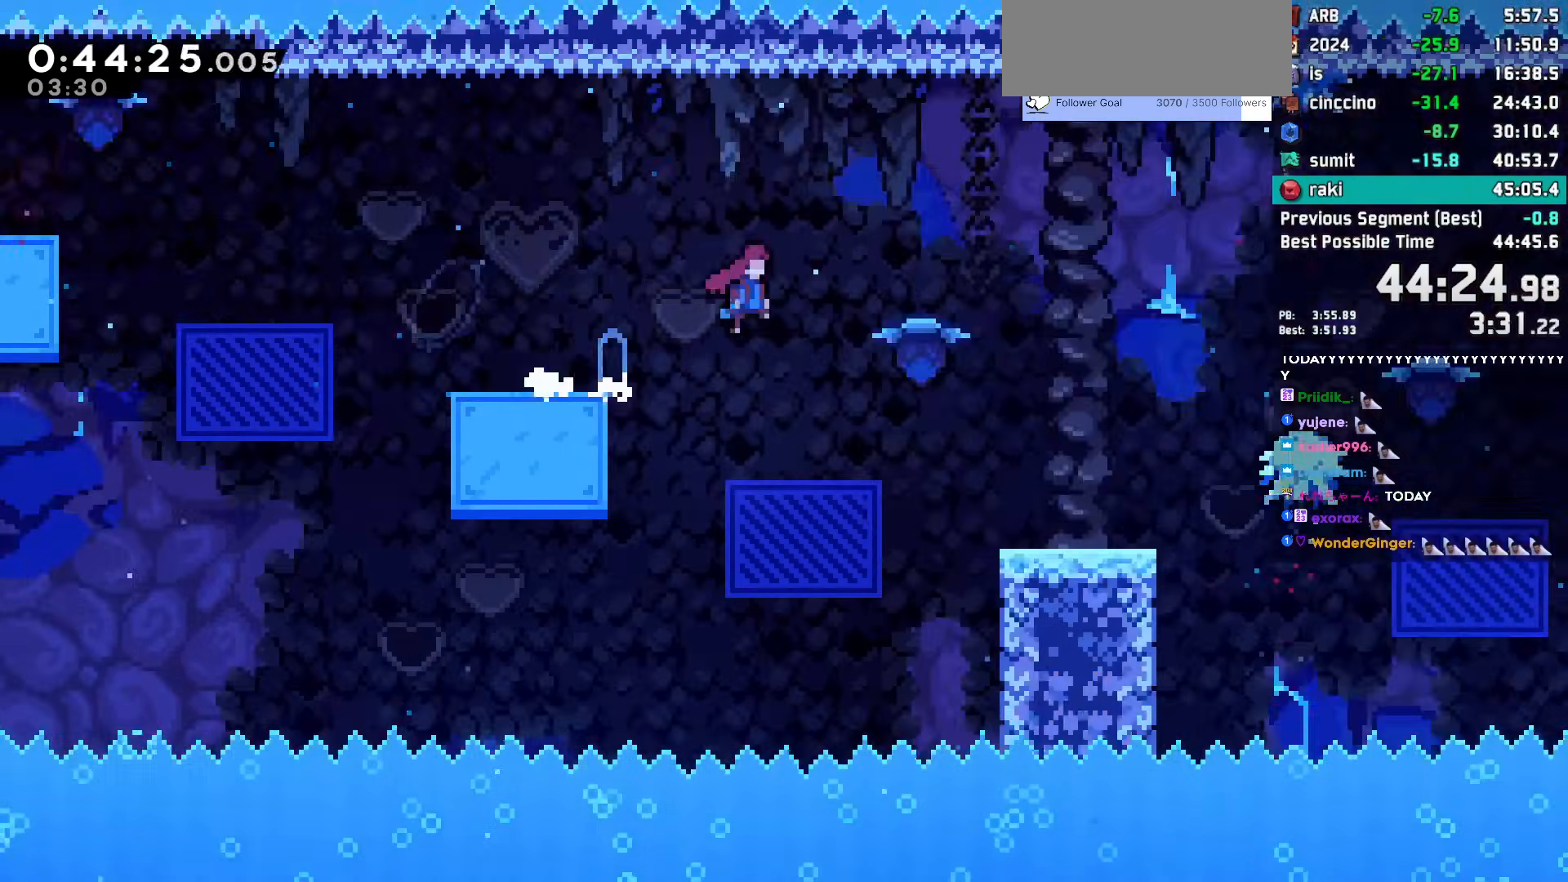
{"keys": ["right"], "events": []}
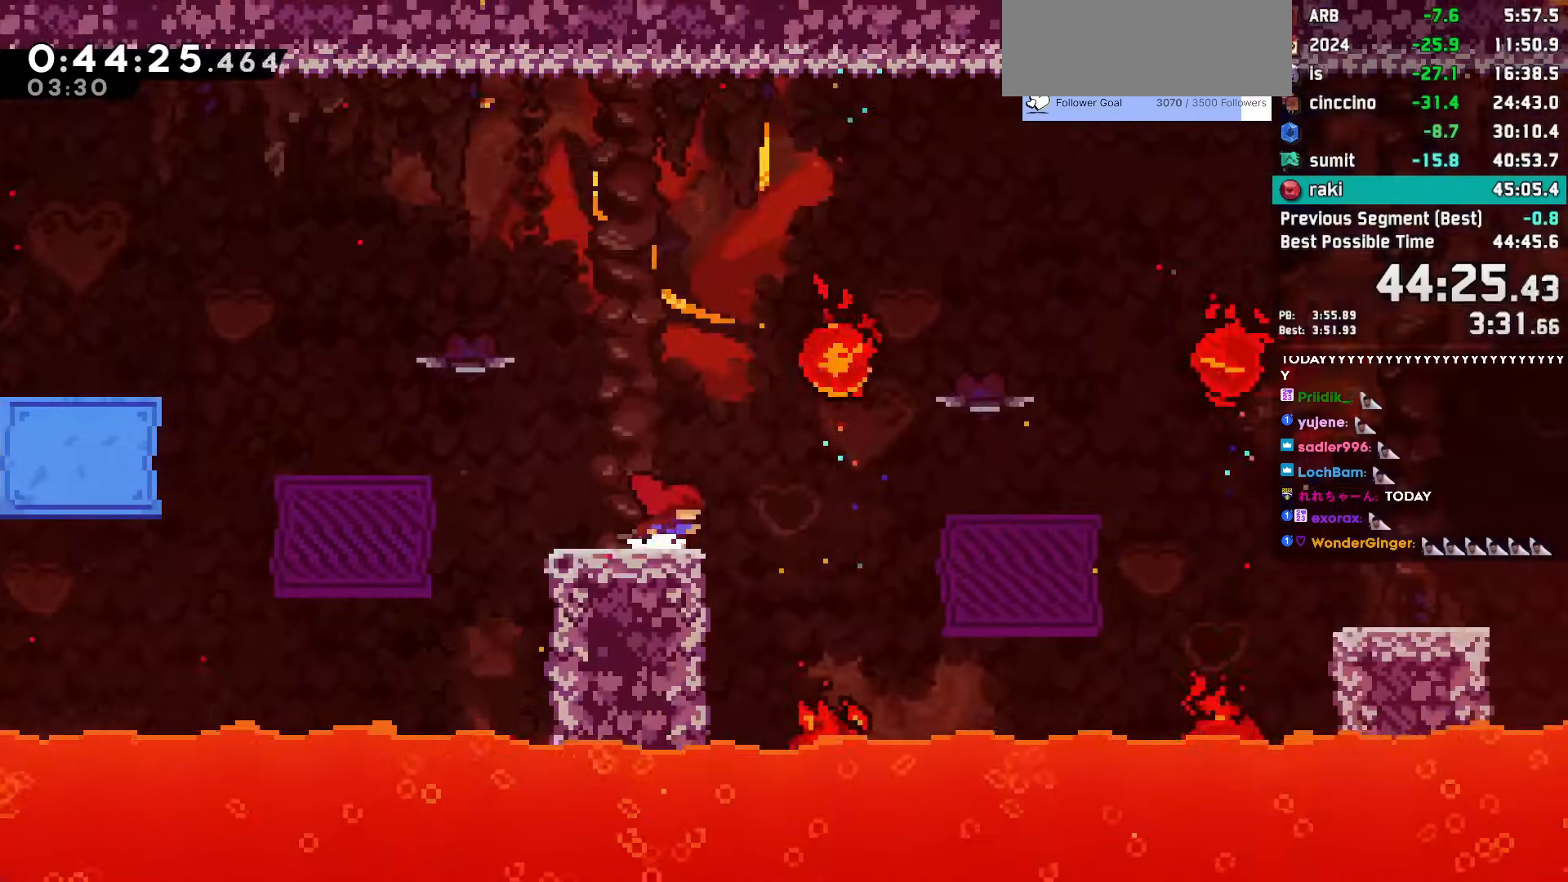
{"keys": ["jump", "right"], "events": [[167, "jump", "down"]]}
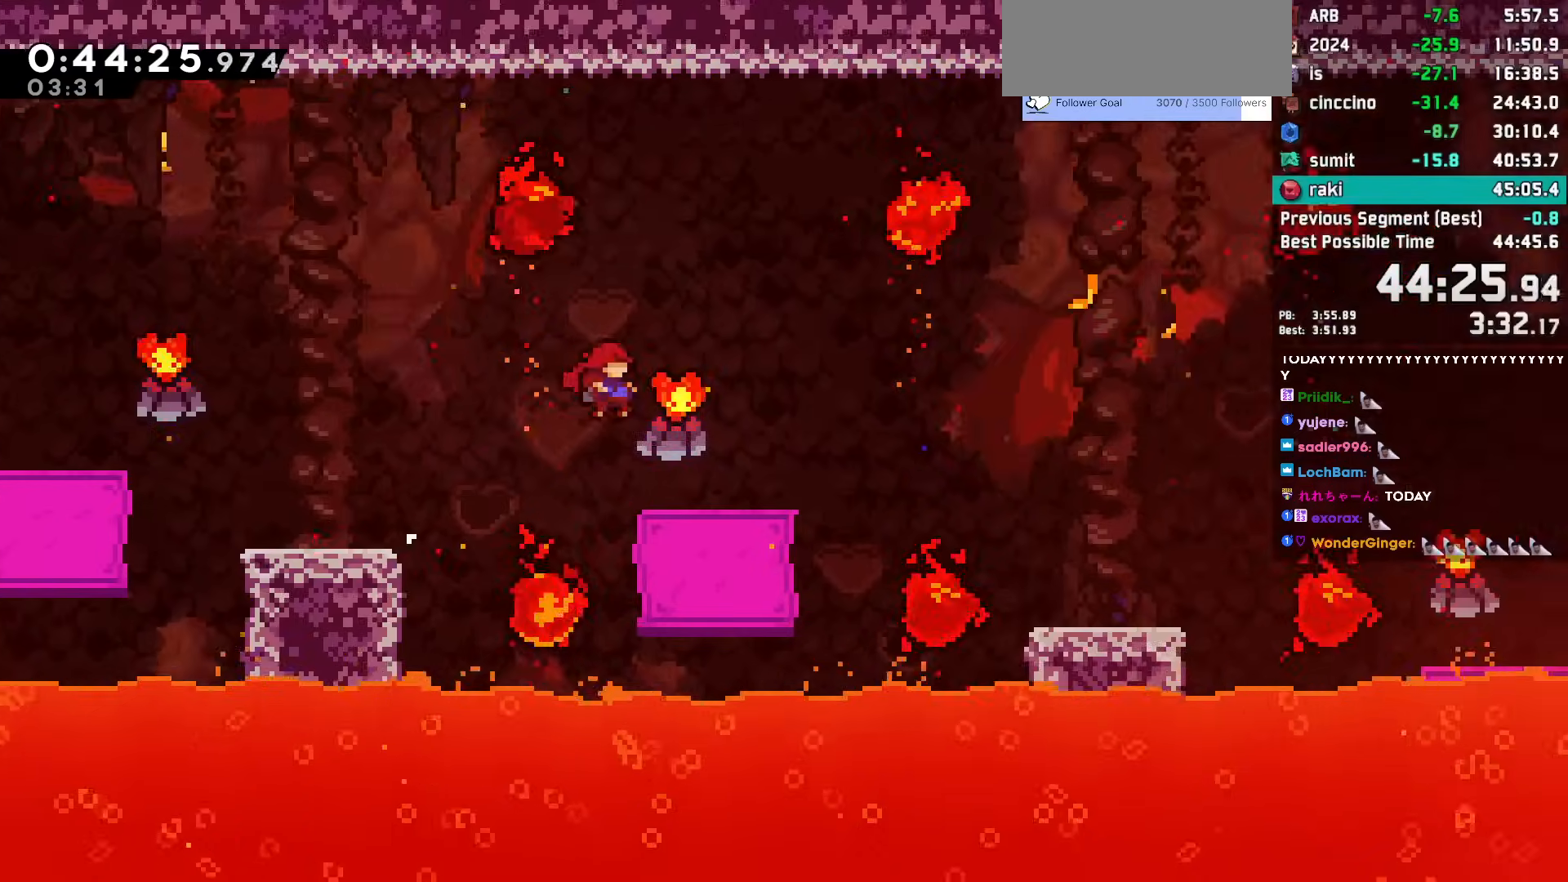
{"keys": ["jump", "right"], "events": [[183, "jump", "up"], [467, "jump", "down"]]}
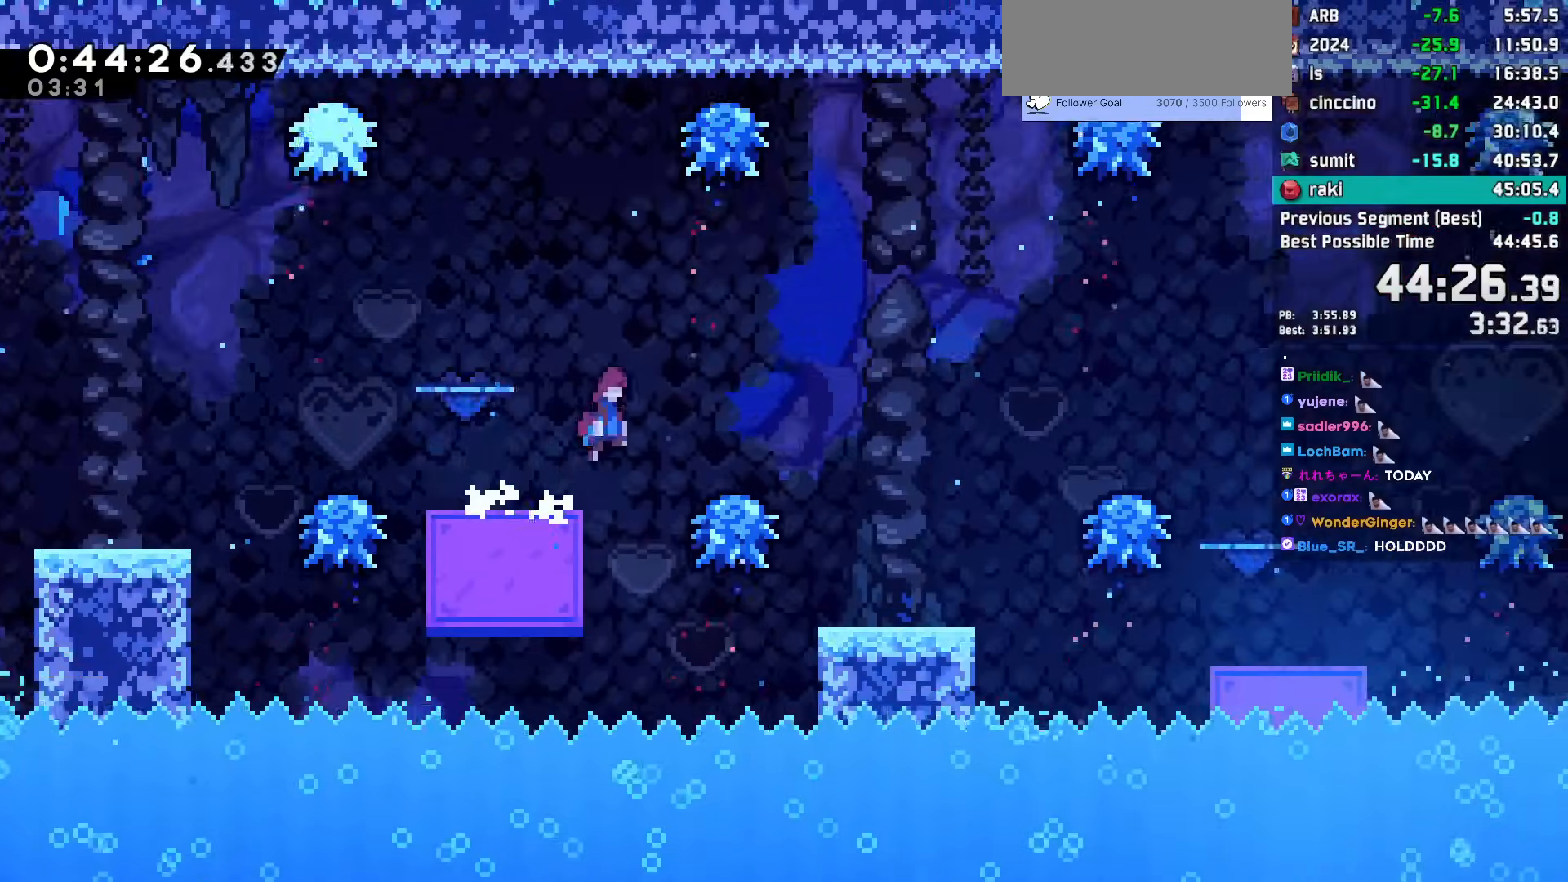
{"keys": ["right"], "events": [[433, "jump", "up"]]}